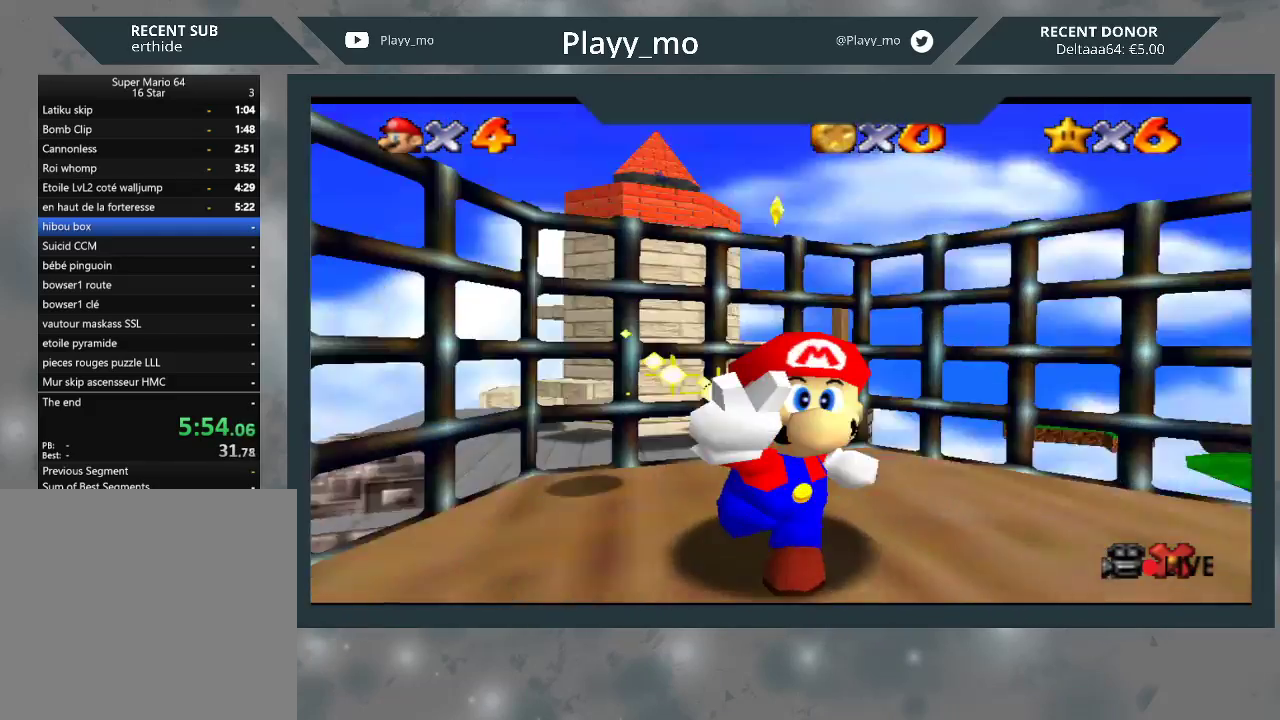
Gameplay with a controller (Xbox layout); each line is a JSON object with the inputs held at the frame after it. "events" lists button and stick changes between this image and that frame as [ms after this image, input, new state], when the widget could be followed in between. Not read: Z.
{"buttons": [], "left_stick": "center", "right_stick": "center", "events": [[33, "A", "down"], [167, "A", "up"], [267, "A", "down"], [333, "A", "up"], [433, "A", "down"], [500, "A", "up"]]}
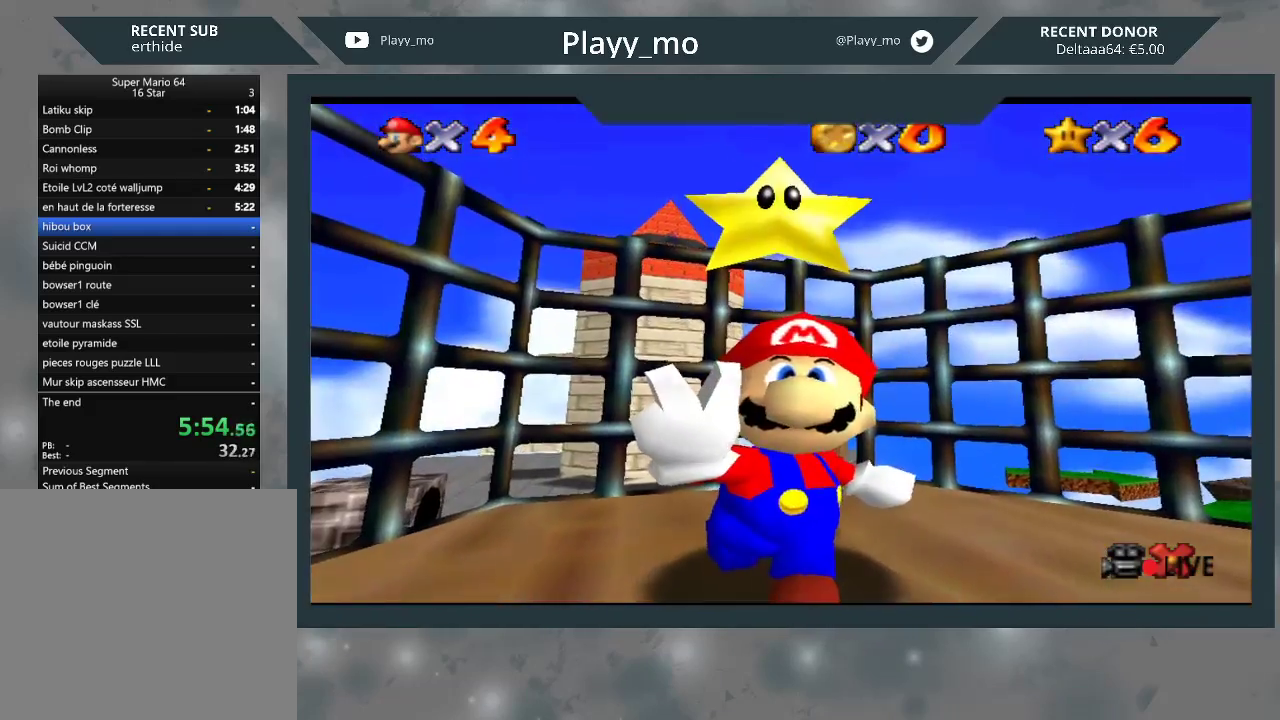
{"buttons": ["A"], "left_stick": "center", "right_stick": "center", "events": [[100, "A", "down"], [200, "A", "up"], [300, "A", "down"], [367, "A", "up"], [467, "A", "down"]]}
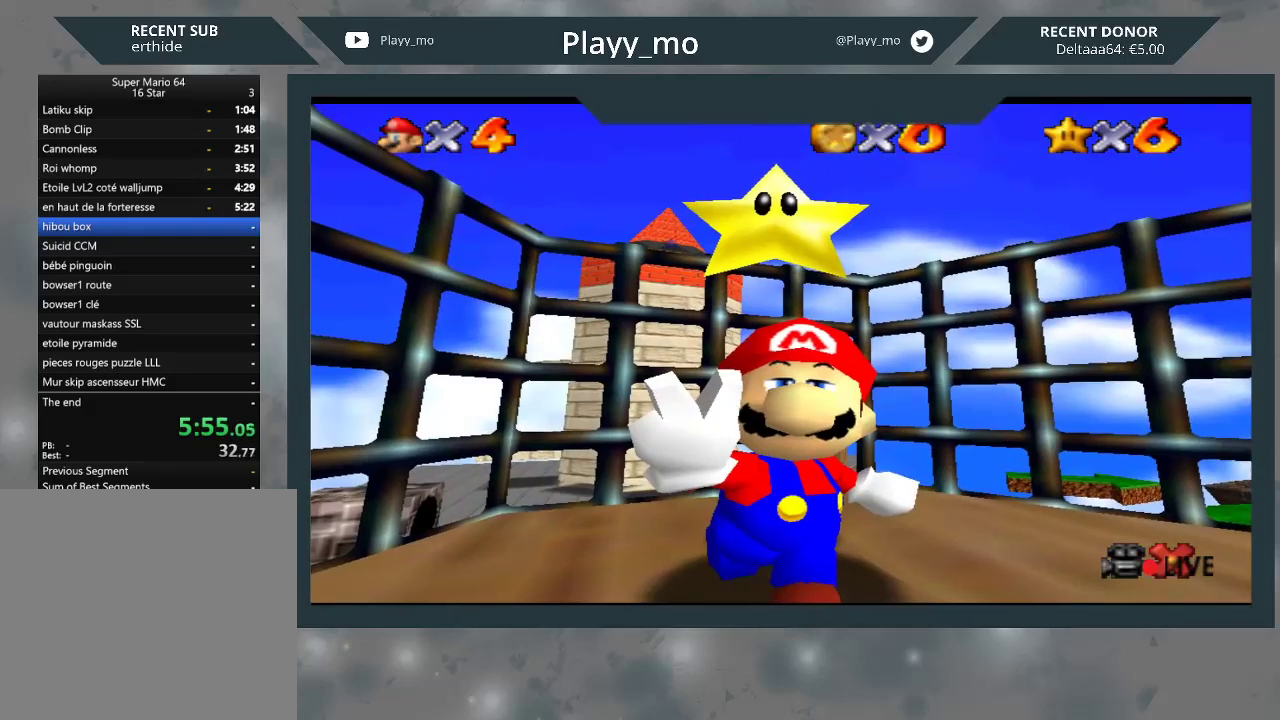
{"buttons": ["A"], "left_stick": "center", "right_stick": "center", "events": [[67, "A", "up"], [167, "A", "down"], [267, "A", "up"], [333, "A", "down"], [400, "A", "up"], [500, "A", "down"]]}
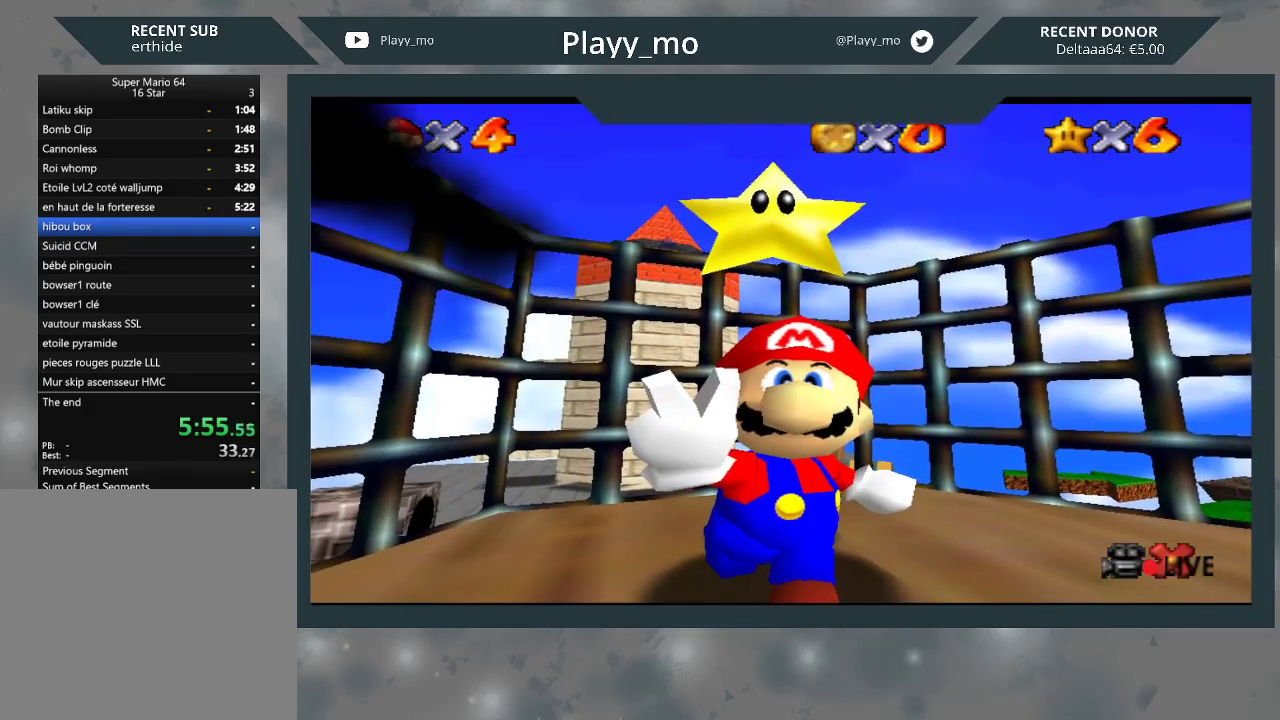
{"buttons": [], "left_stick": "center", "right_stick": "center", "events": [[100, "A", "up"], [200, "A", "down"], [300, "A", "up"], [367, "A", "down"], [500, "A", "up"]]}
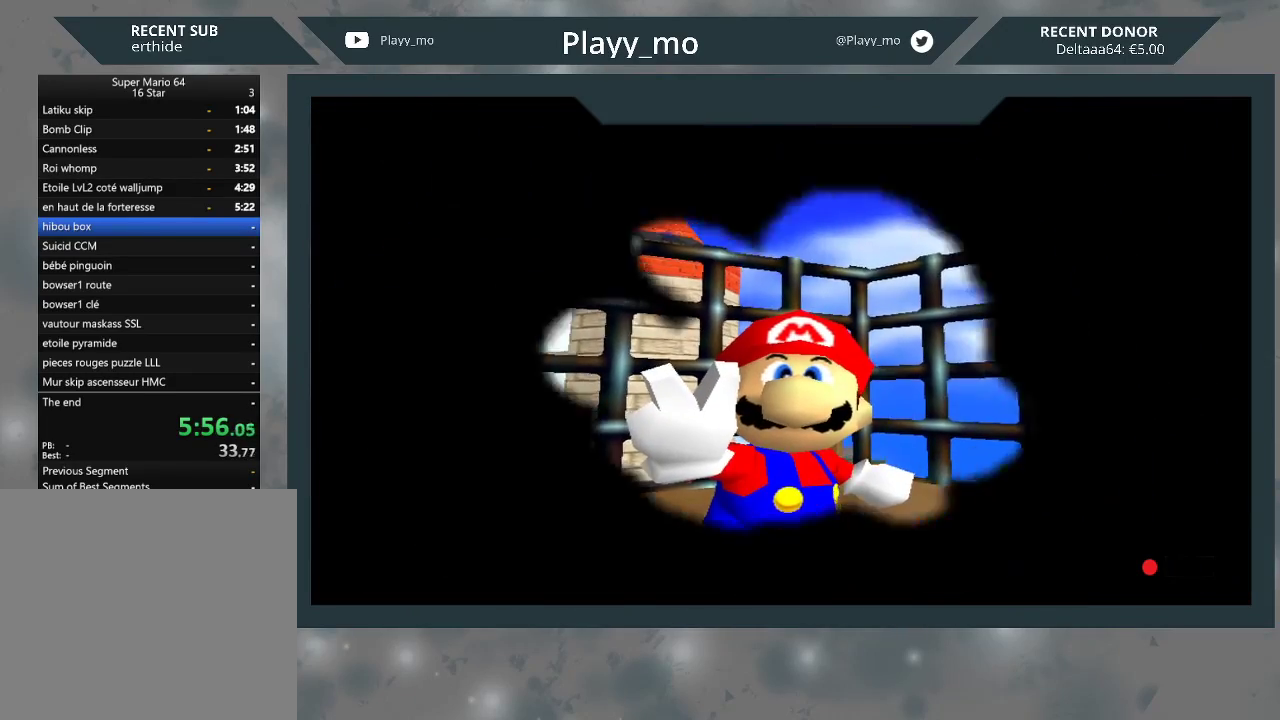
{"buttons": [], "left_stick": "center", "right_stick": "center", "events": [[67, "A", "down"], [167, "A", "up"], [233, "A", "down"], [333, "A", "up"]]}
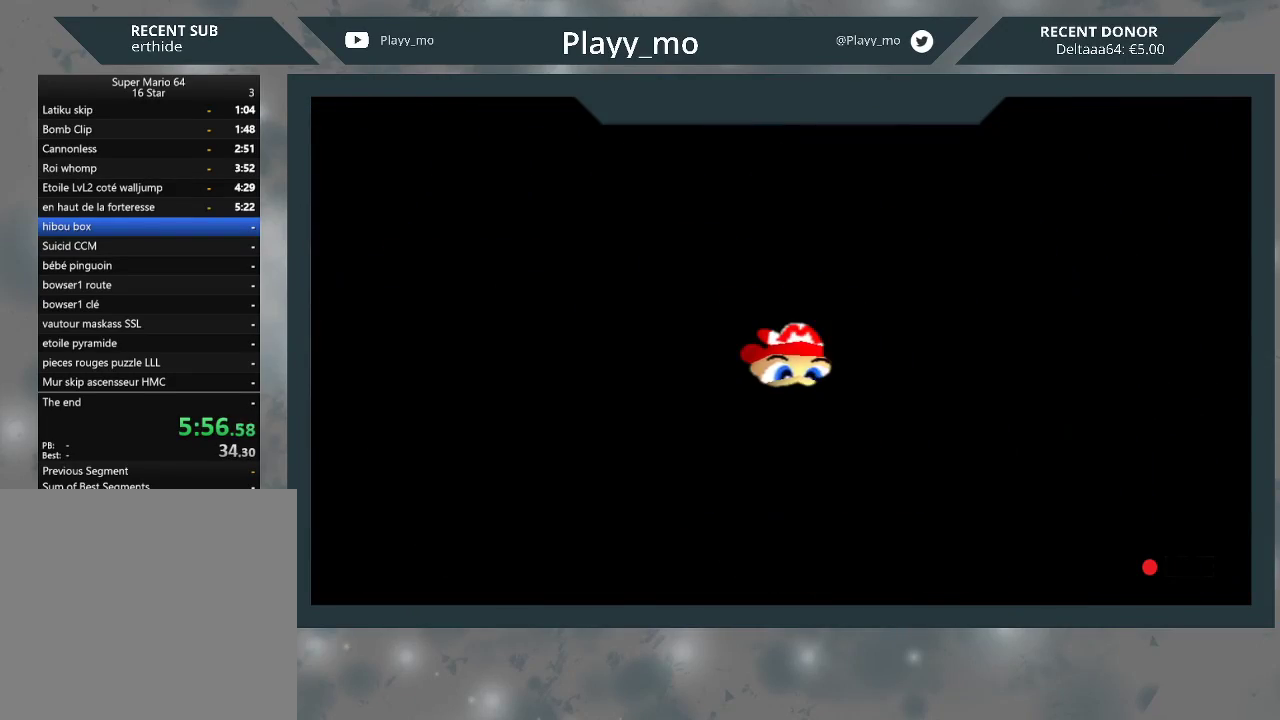
{"buttons": [], "left_stick": "center", "right_stick": "center", "events": []}
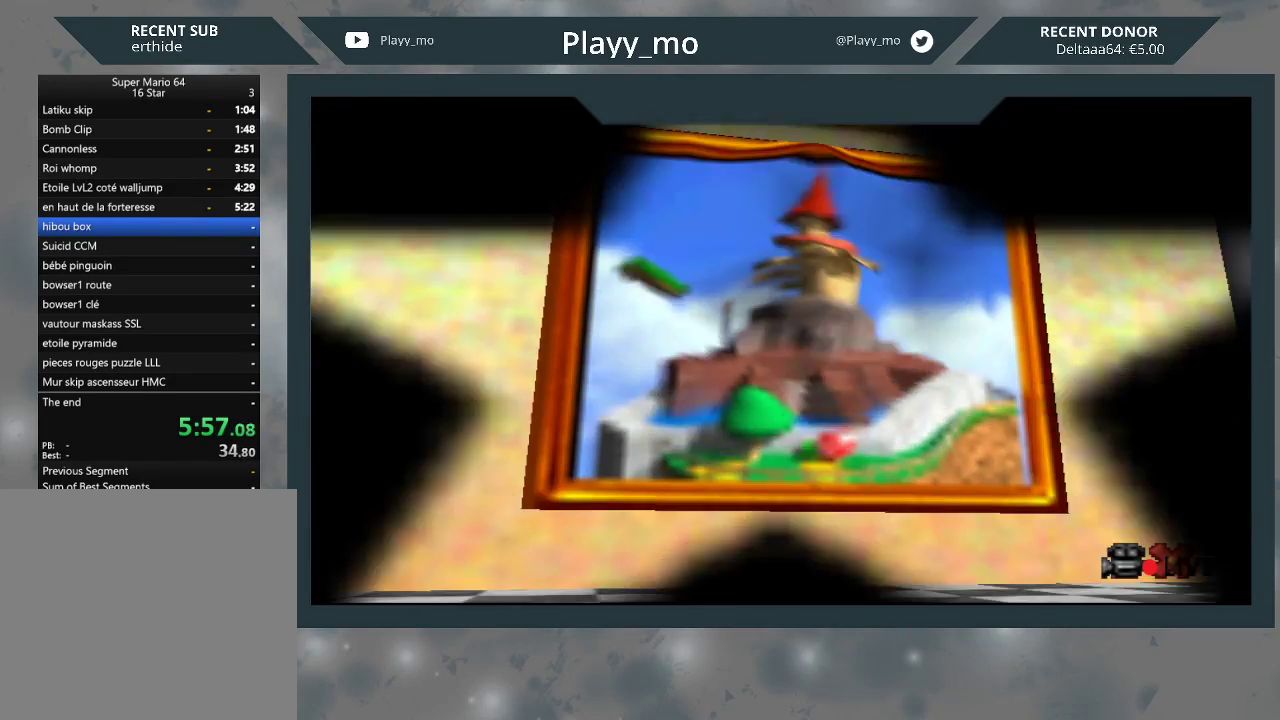
{"buttons": [], "left_stick": "center", "right_stick": "center", "events": []}
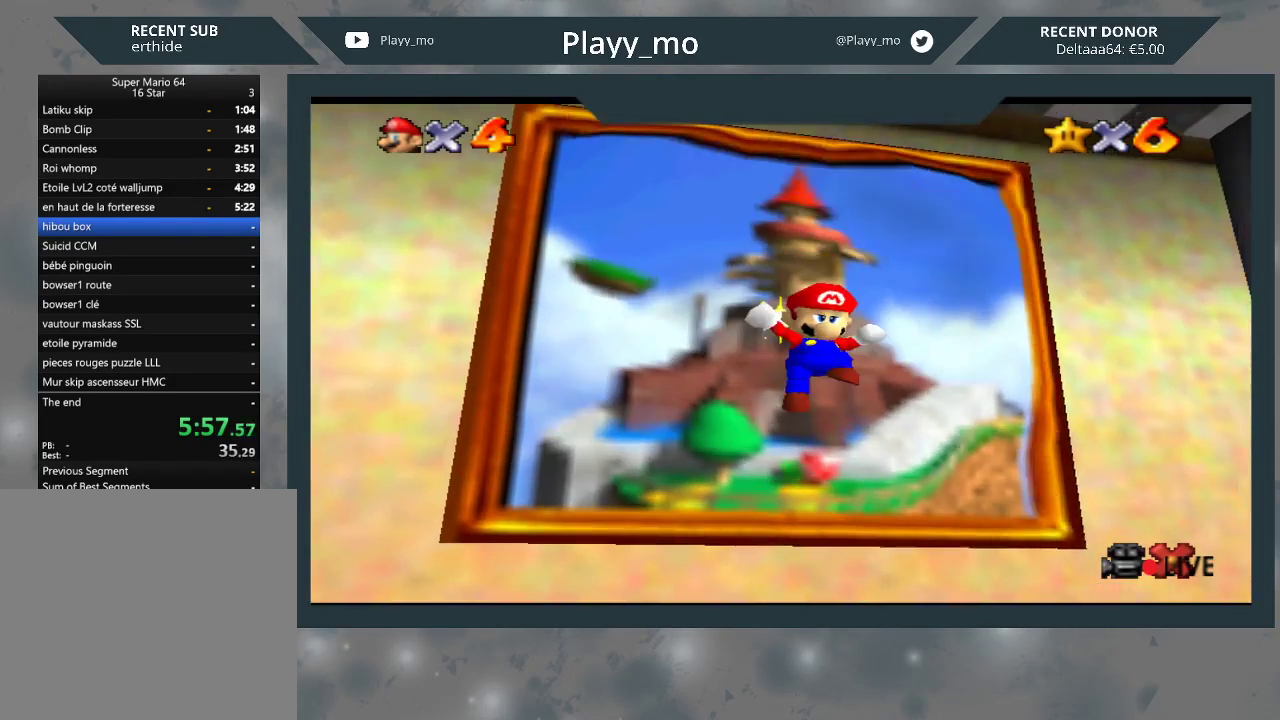
{"buttons": [], "left_stick": "center", "right_stick": "center", "events": []}
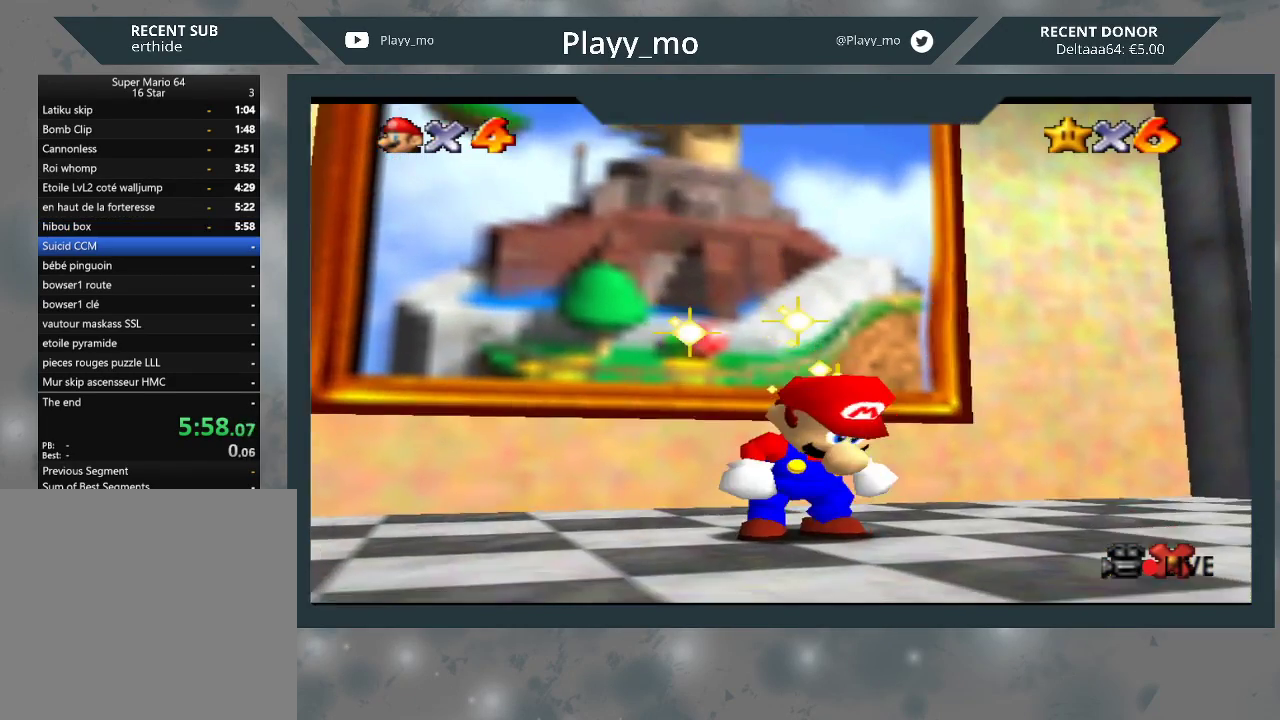
{"buttons": [], "left_stick": "center", "right_stick": "center", "events": []}
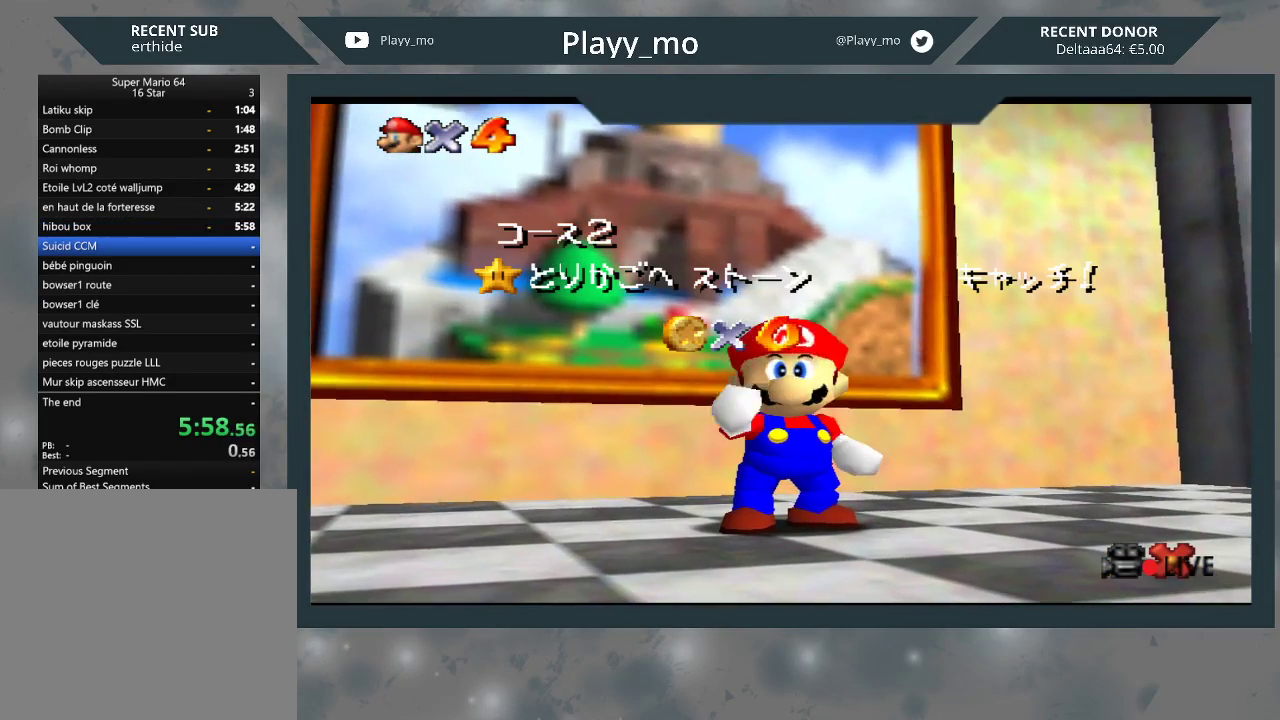
{"buttons": ["A"], "left_stick": "center", "right_stick": "center", "events": [[267, "A", "down"], [433, "A", "up"], [500, "A", "down"]]}
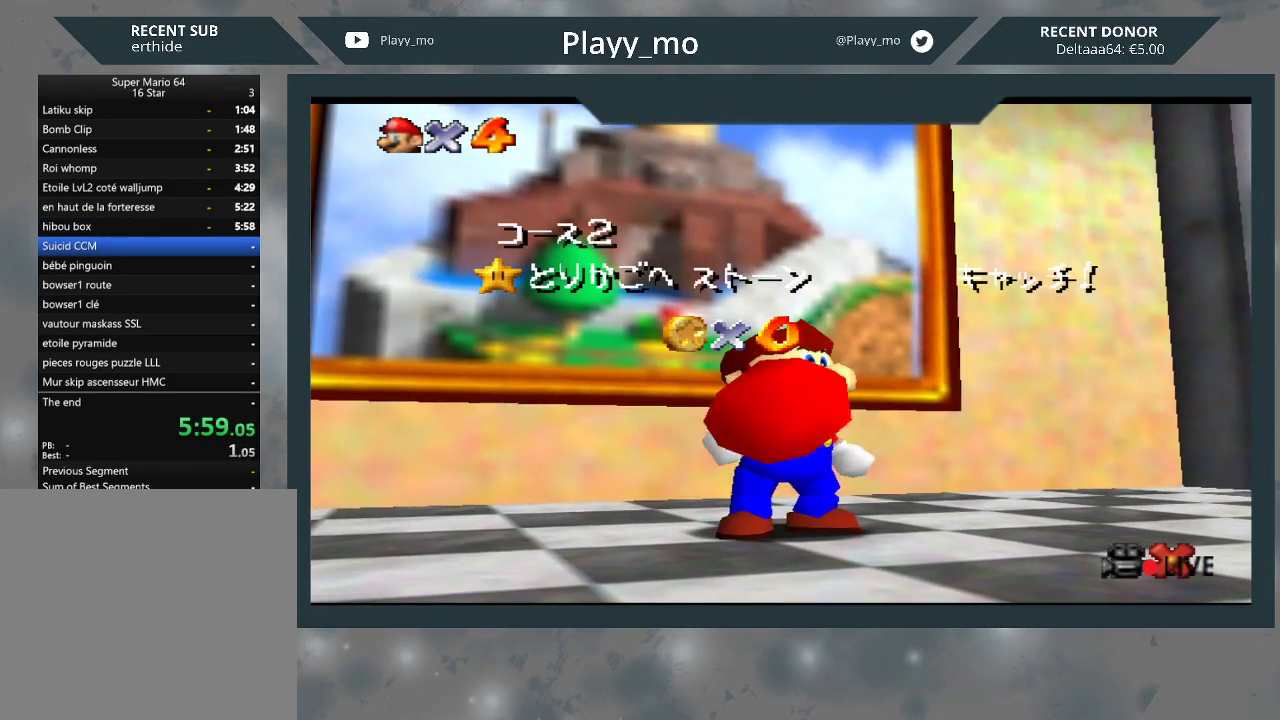
{"buttons": [], "left_stick": "center", "right_stick": "center", "events": [[133, "A", "up"], [233, "A", "down"], [333, "A", "up"], [433, "A", "down"], [500, "A", "up"]]}
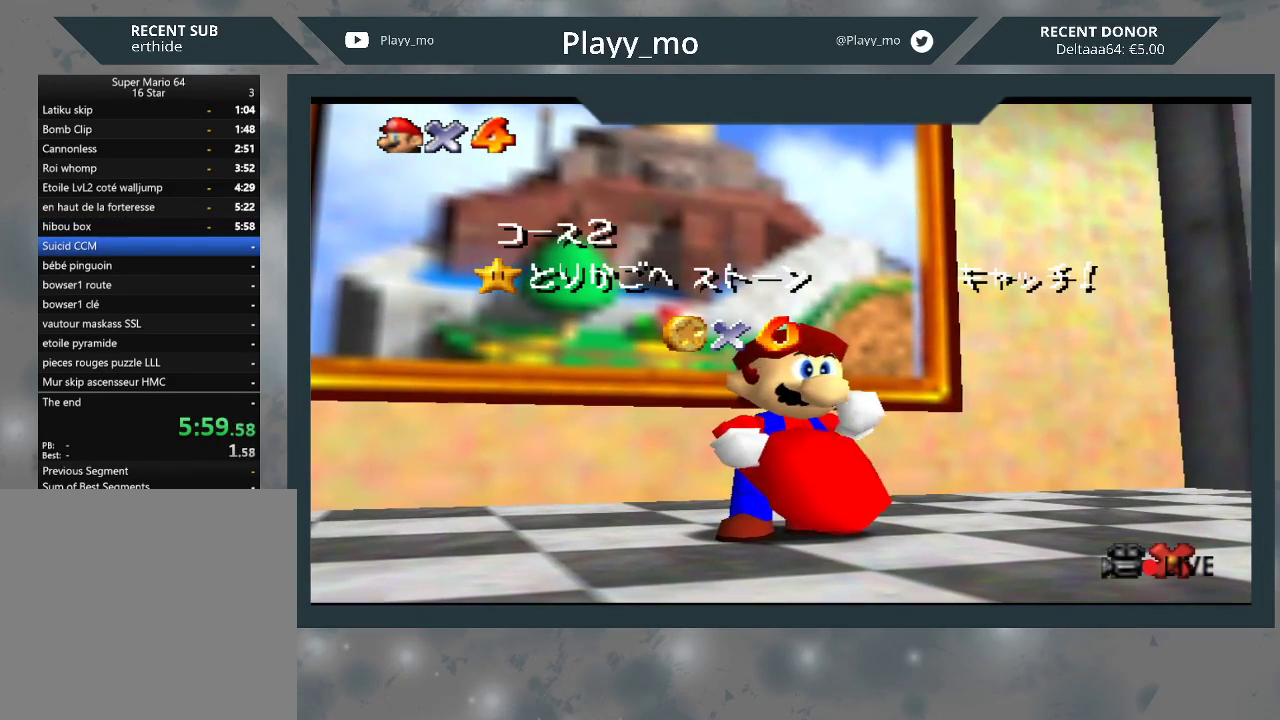
{"buttons": ["A"], "left_stick": "center", "right_stick": "center", "events": [[100, "A", "down"], [200, "A", "up"], [300, "A", "down"], [400, "A", "up"], [467, "A", "down"]]}
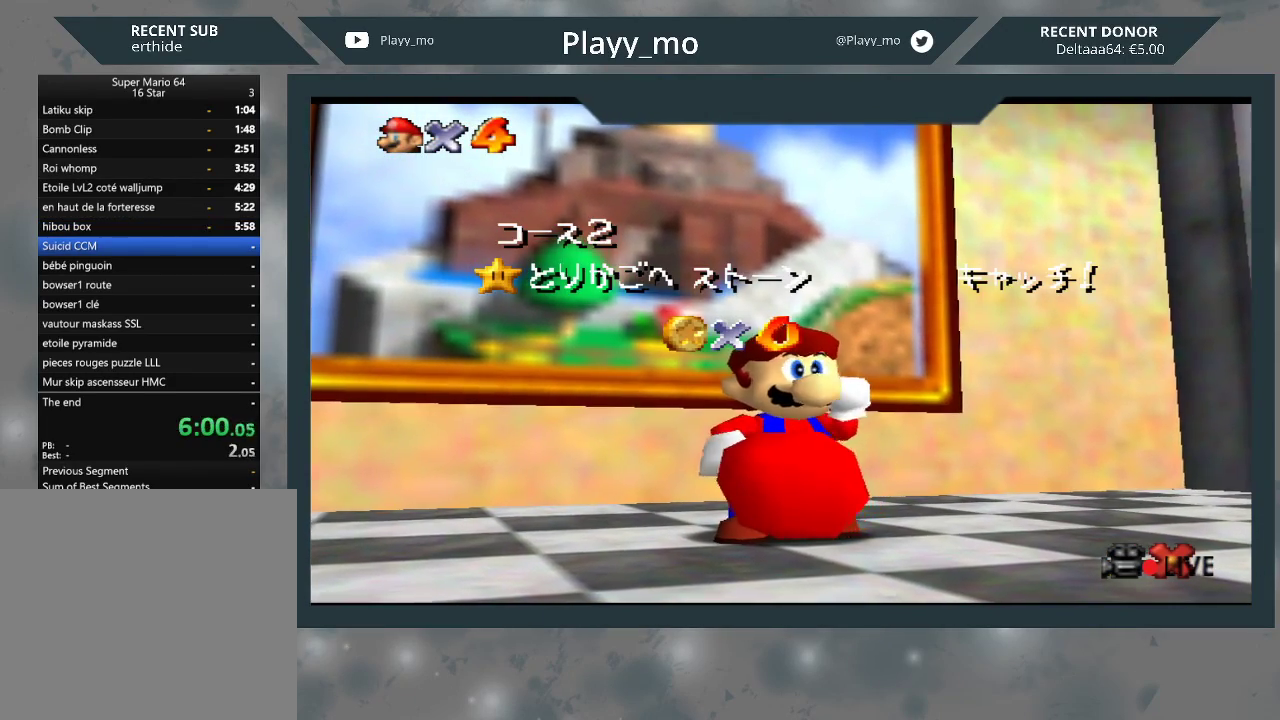
{"buttons": ["A"], "left_stick": "center", "right_stick": "center", "events": [[67, "A", "up"], [133, "A", "down"], [233, "A", "up"], [333, "A", "down"], [433, "A", "up"], [500, "A", "down"]]}
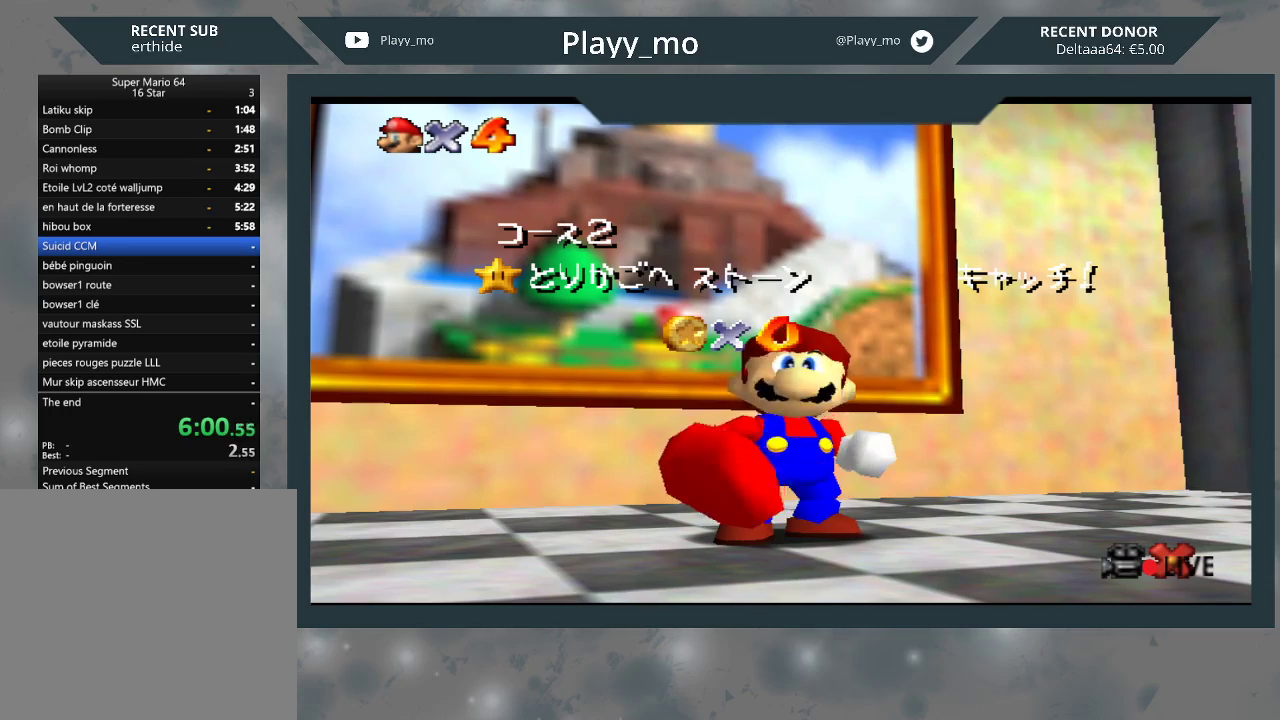
{"buttons": [], "left_stick": "center", "right_stick": "center", "events": [[133, "A", "up"], [200, "A", "down"], [300, "A", "up"], [367, "A", "down"], [467, "A", "up"]]}
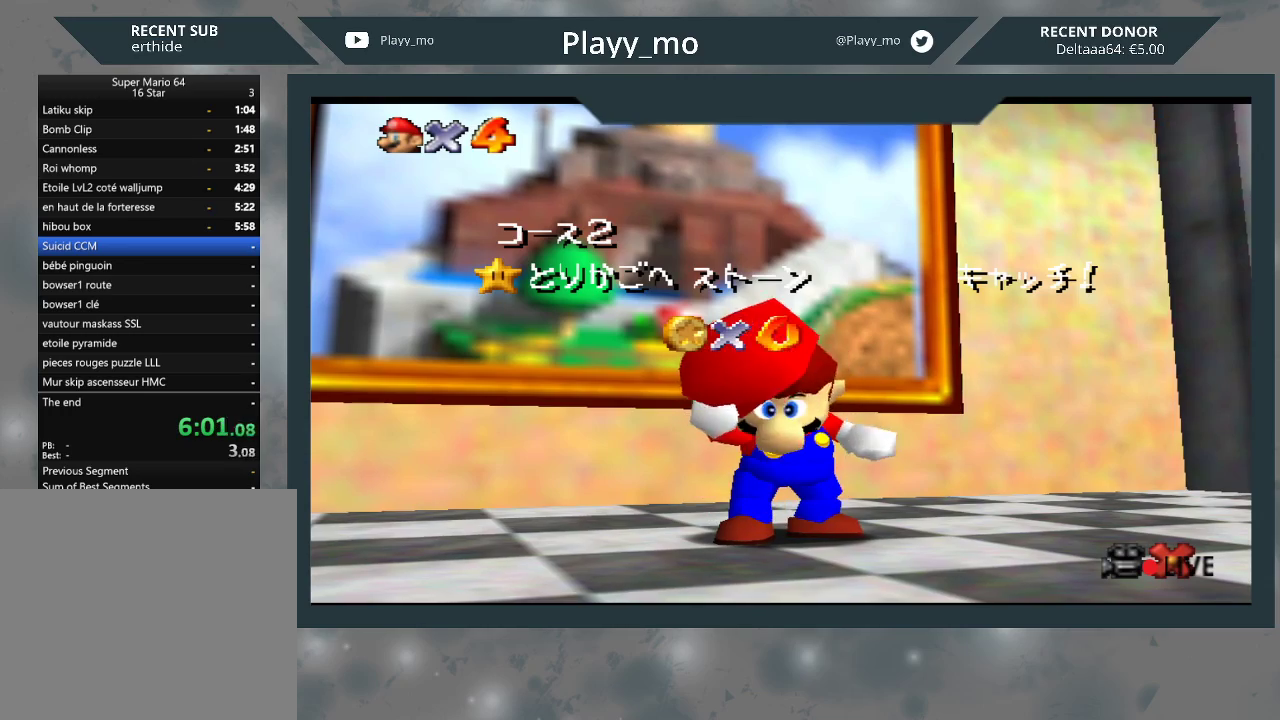
{"buttons": [], "left_stick": "center", "right_stick": "center", "events": [[67, "A", "down"], [167, "A", "up"], [267, "A", "down"], [300, "A", "up"], [400, "A", "down"], [500, "A", "up"]]}
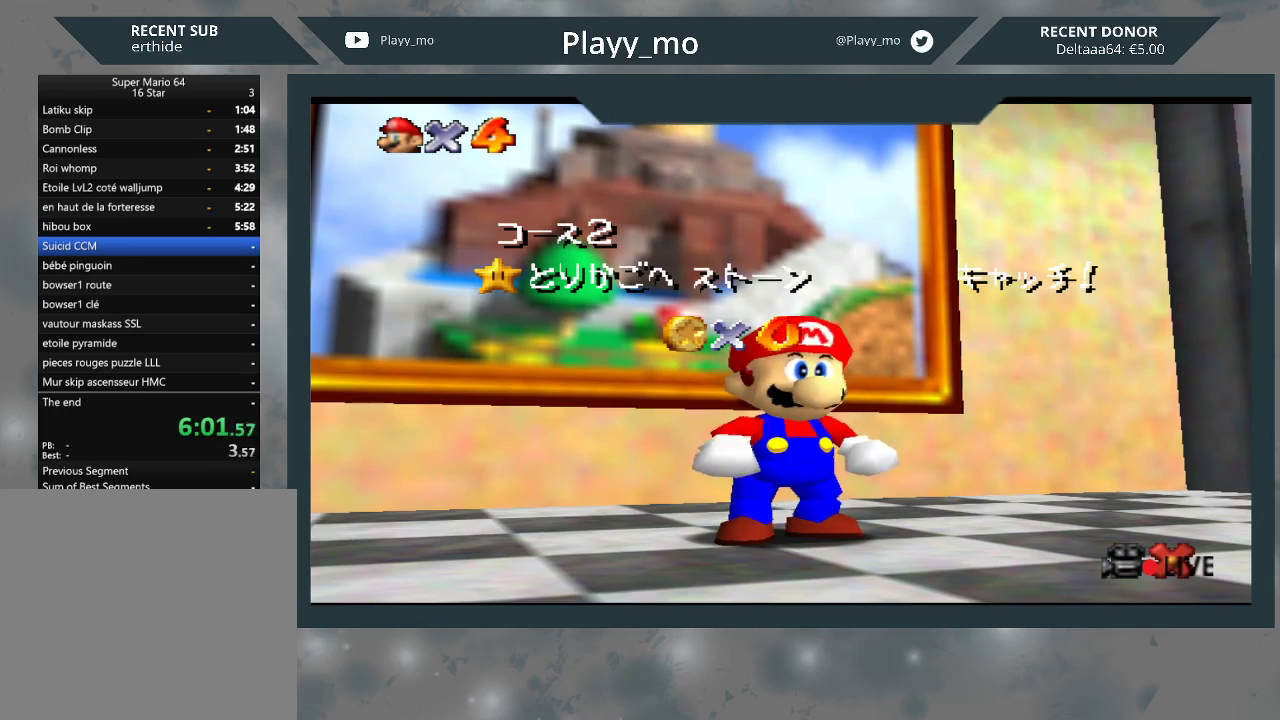
{"buttons": ["A"], "left_stick": "center", "right_stick": "center", "events": [[100, "A", "down"], [167, "A", "up"], [267, "A", "down"], [333, "A", "up"], [400, "A", "down"]]}
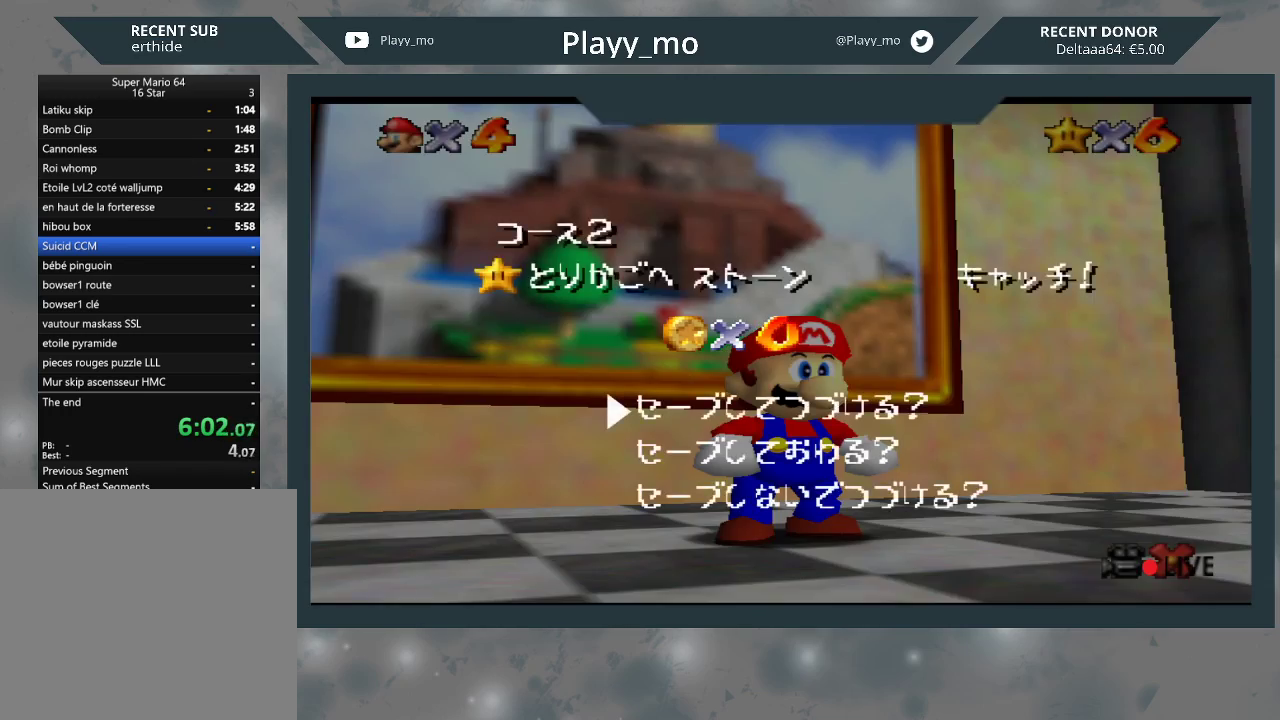
{"buttons": ["A"], "left_stick": "down-right", "right_stick": "center", "events": [[33, "A", "up"], [167, "left_stick", "down-right"], [467, "A", "down"]]}
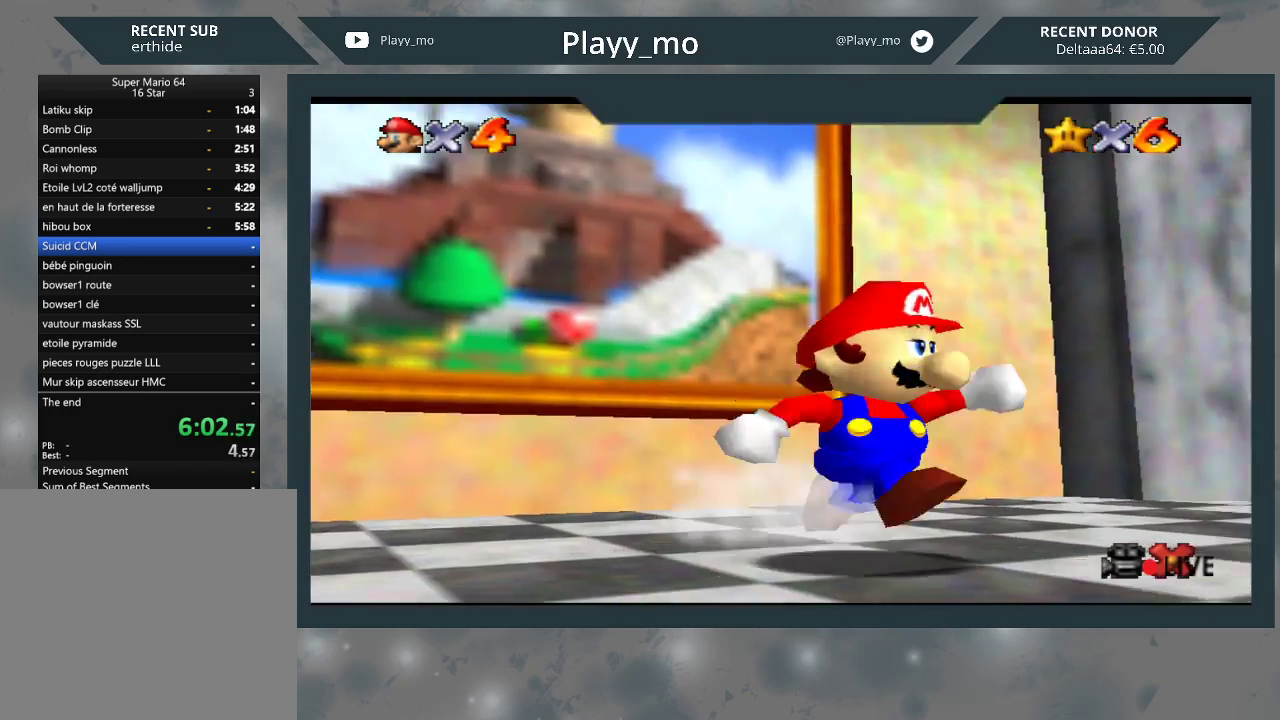
{"buttons": [], "left_stick": "down-right", "right_stick": "center", "events": [[33, "A", "up"]]}
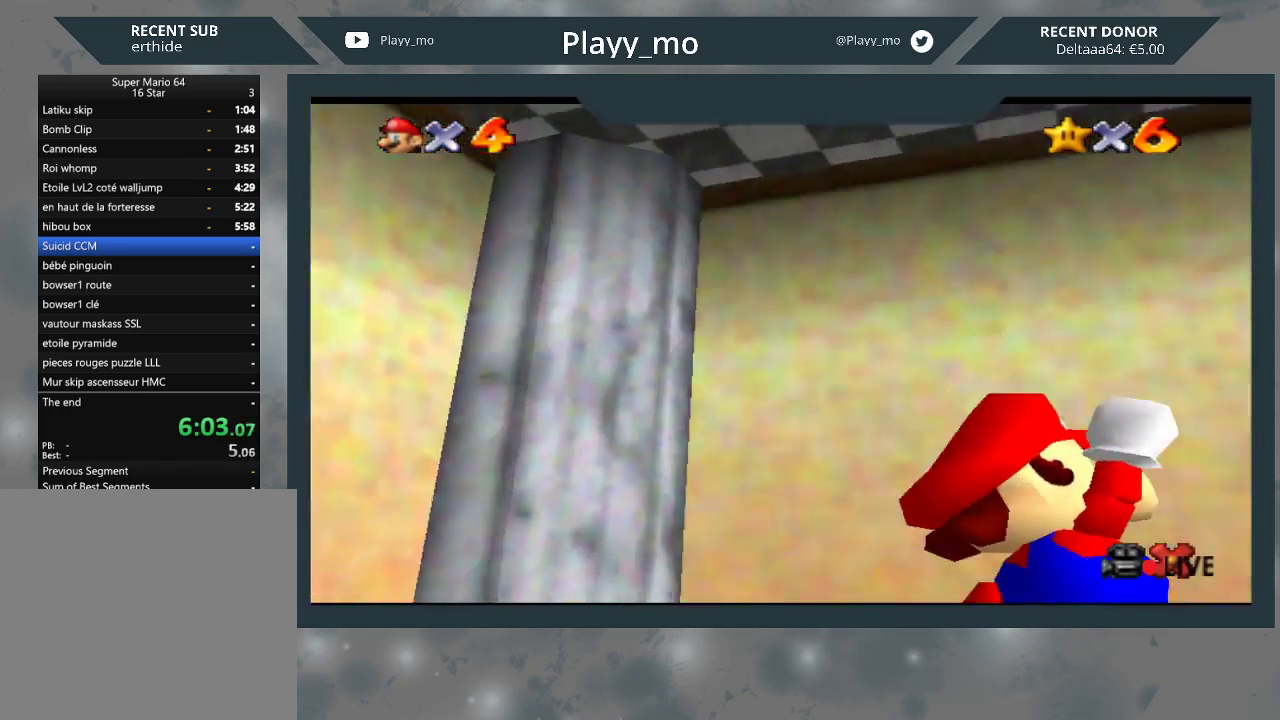
{"buttons": [], "left_stick": "right", "right_stick": "center", "events": [[33, "A", "down"], [133, "A", "up"], [133, "left_stick", "right"]]}
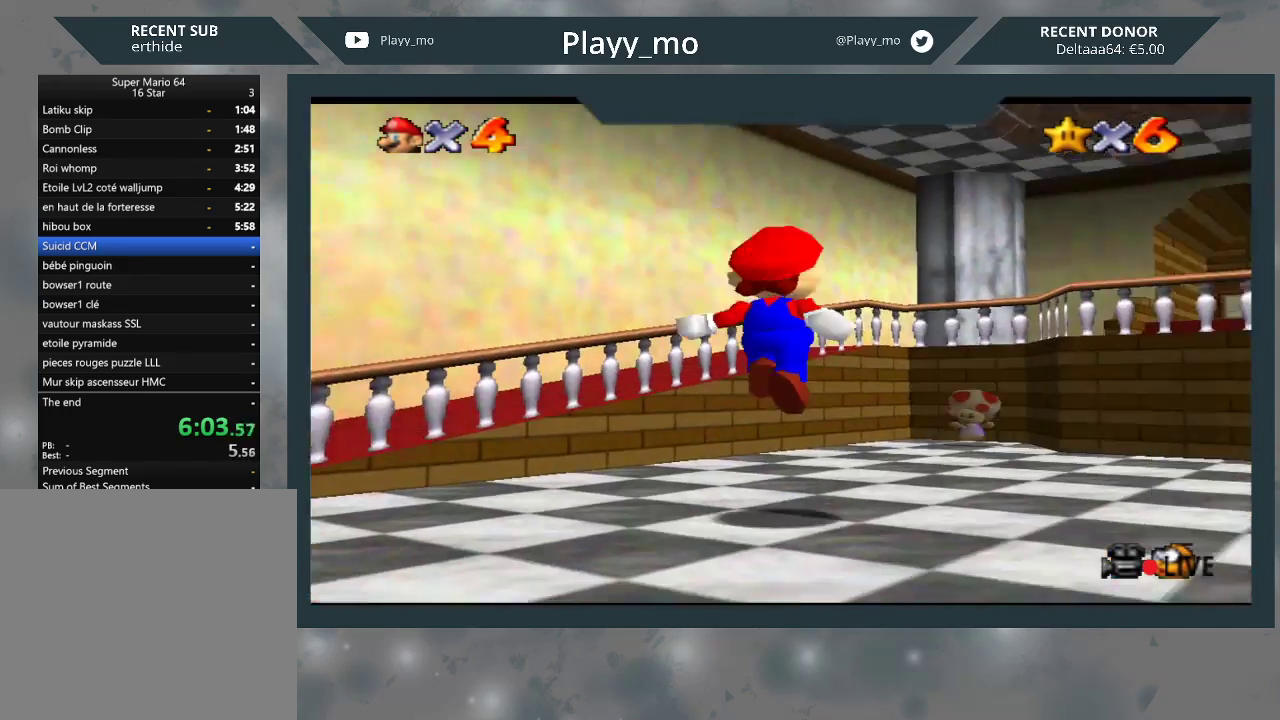
{"buttons": ["A"], "left_stick": "up-right", "right_stick": "center", "events": [[167, "A", "down"], [233, "left_stick", "up-right"]]}
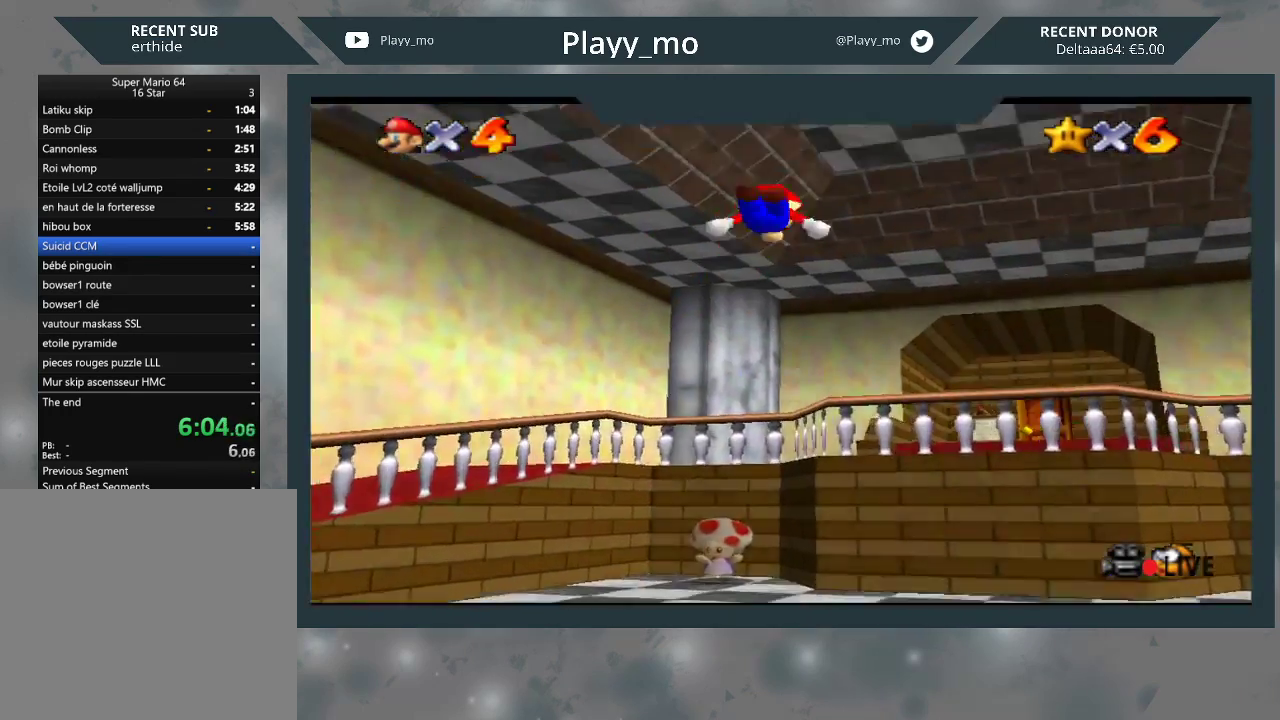
{"buttons": ["A", "B"], "left_stick": "right", "right_stick": "center", "events": [[300, "B", "down"], [367, "left_stick", "right"]]}
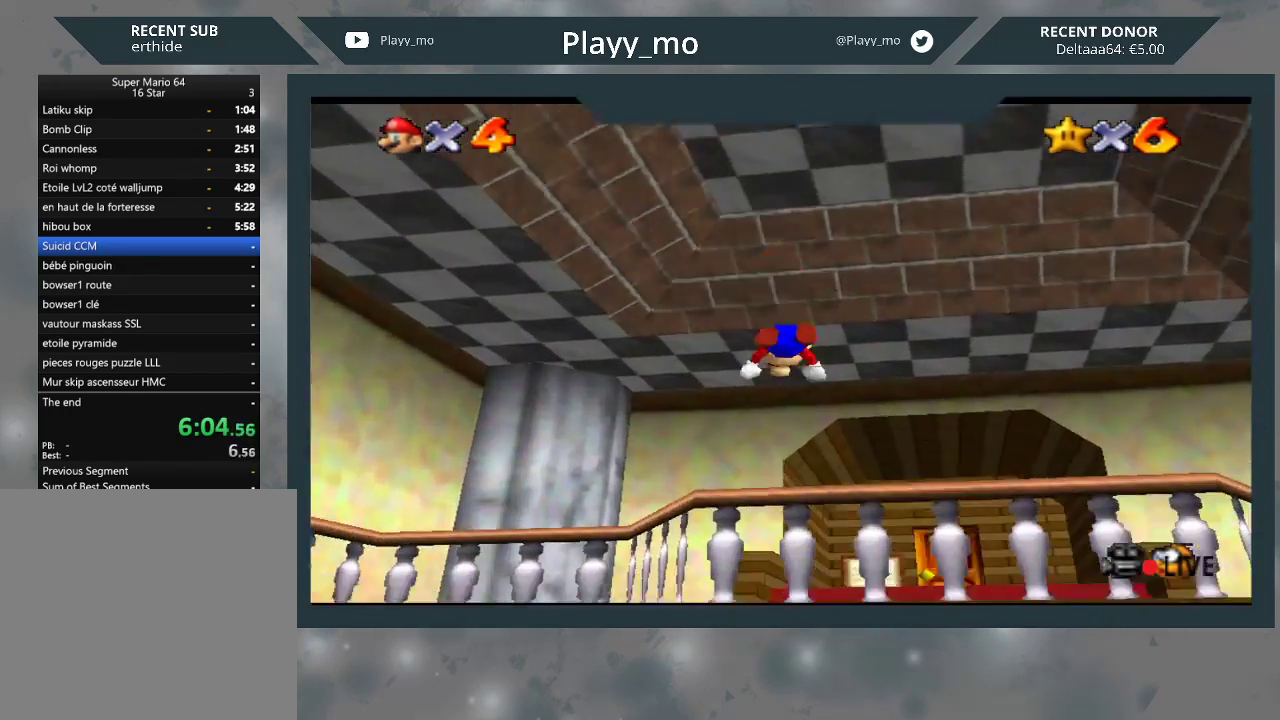
{"buttons": [], "left_stick": "up-right", "right_stick": "center", "events": [[100, "B", "up"], [133, "A", "up"], [333, "A", "down"], [467, "A", "up"], [500, "left_stick", "up-right"]]}
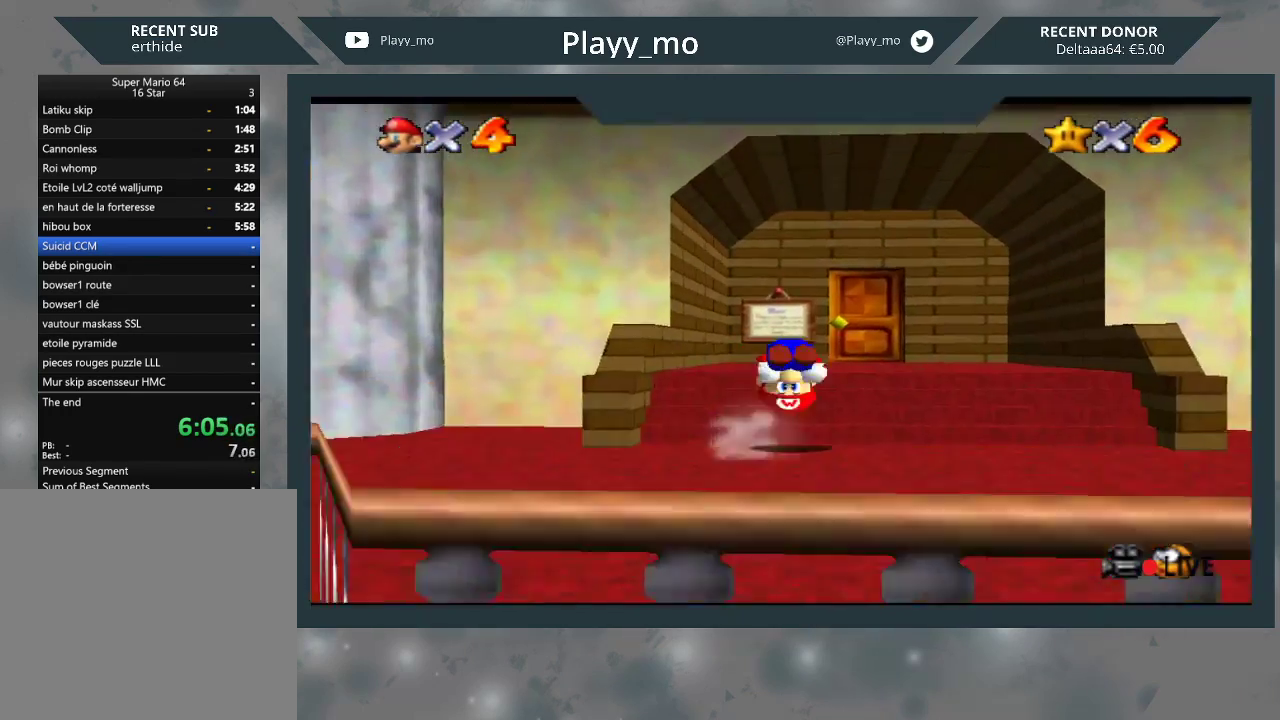
{"buttons": [], "left_stick": "up", "right_stick": "center", "events": [[167, "left_stick", "up"]]}
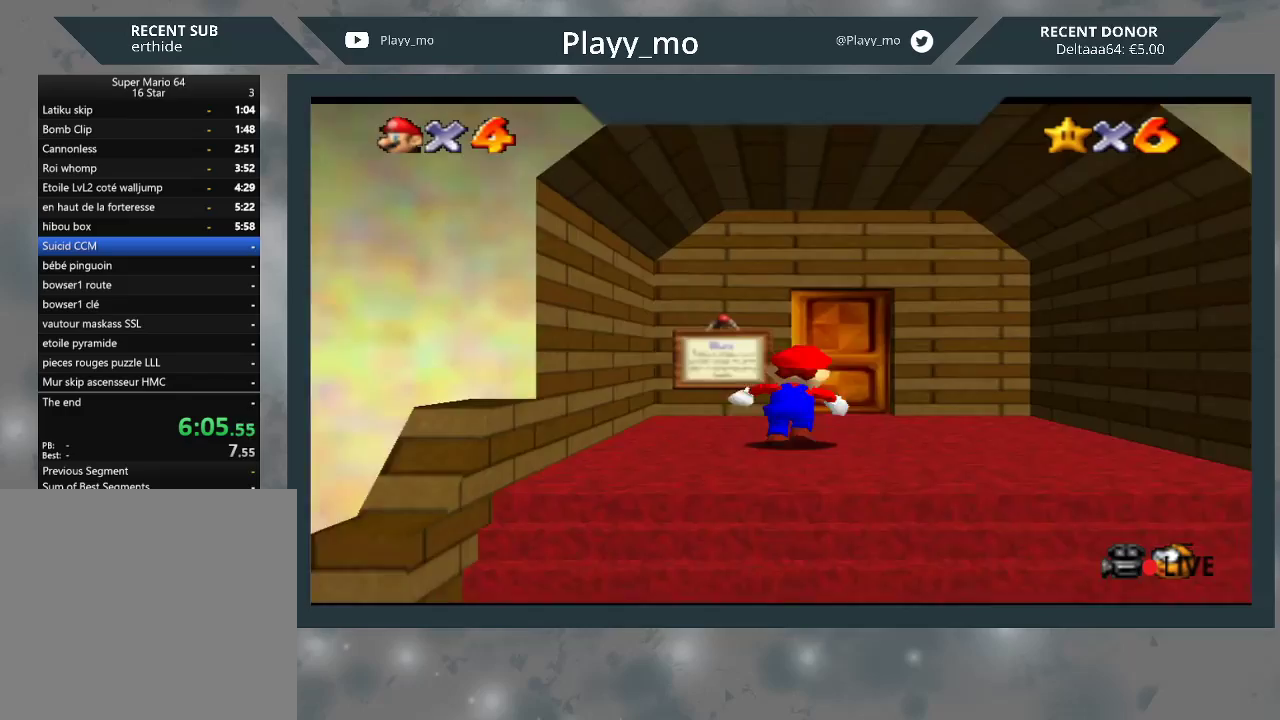
{"buttons": [], "left_stick": "up", "right_stick": "center", "events": []}
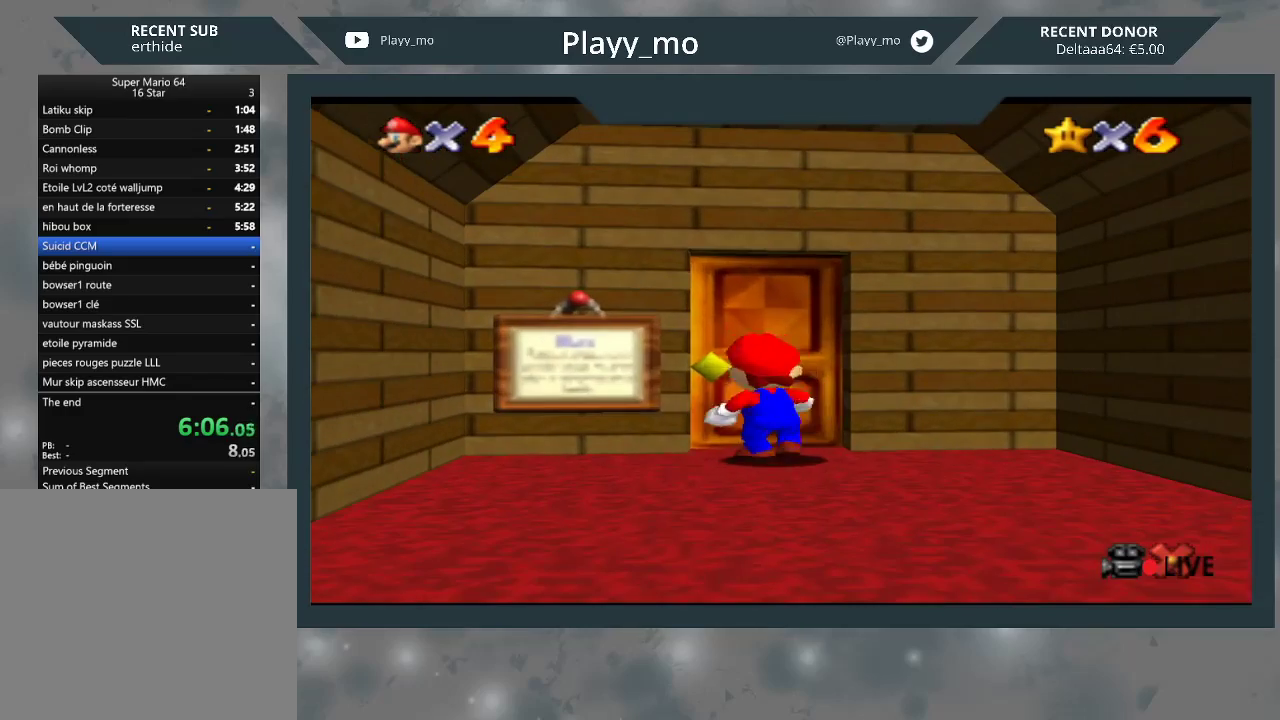
{"buttons": [], "left_stick": "center", "right_stick": "center", "events": [[467, "left_stick", "center"]]}
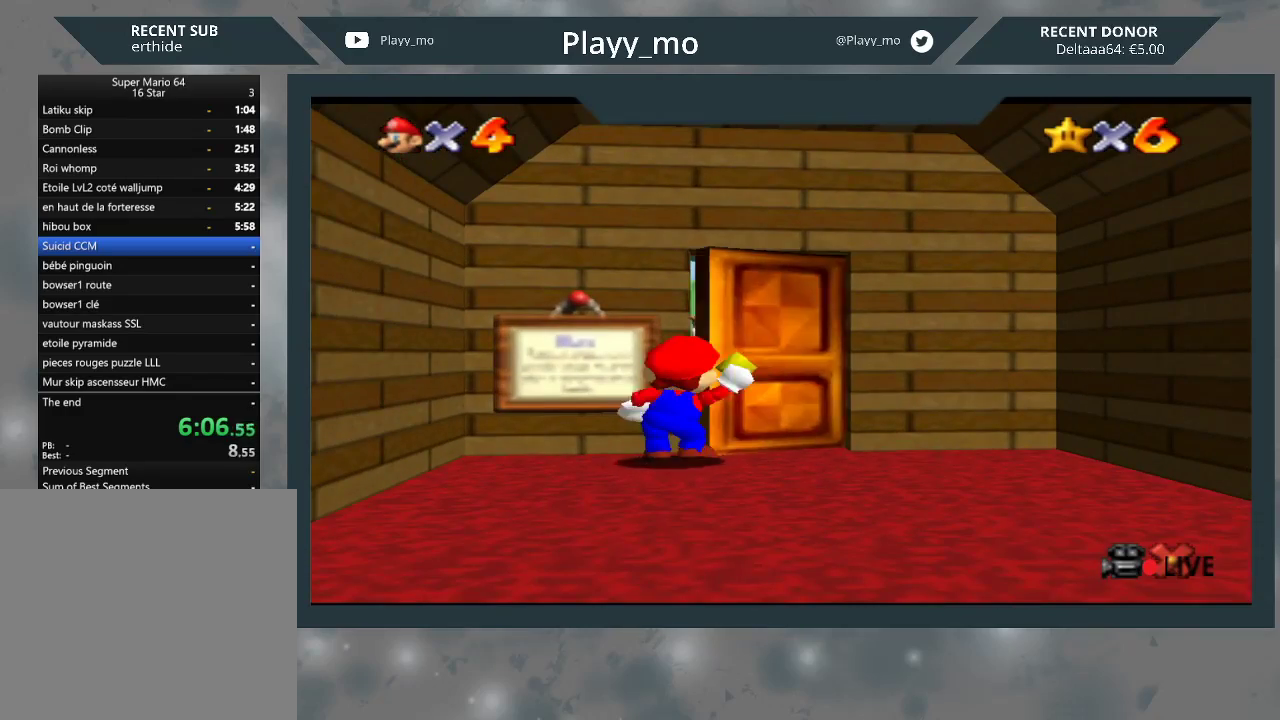
{"buttons": [], "left_stick": "center", "right_stick": "center", "events": []}
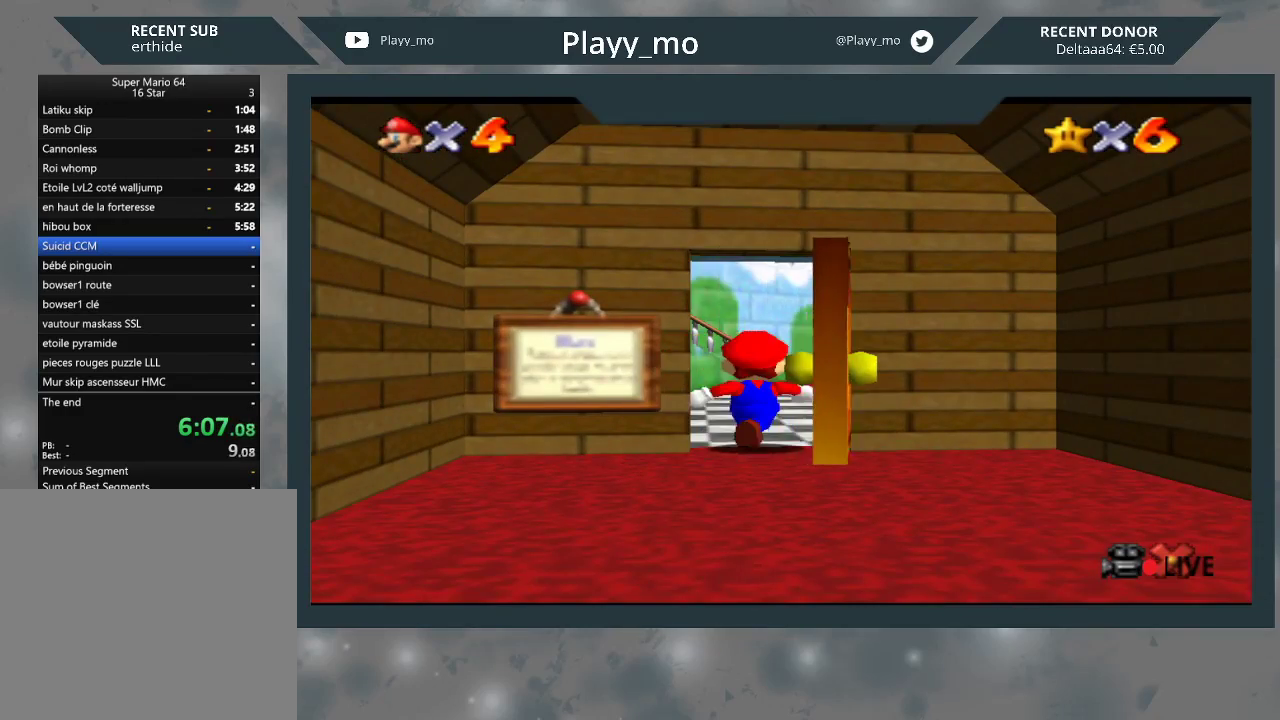
{"buttons": [], "left_stick": "center", "right_stick": "center", "events": []}
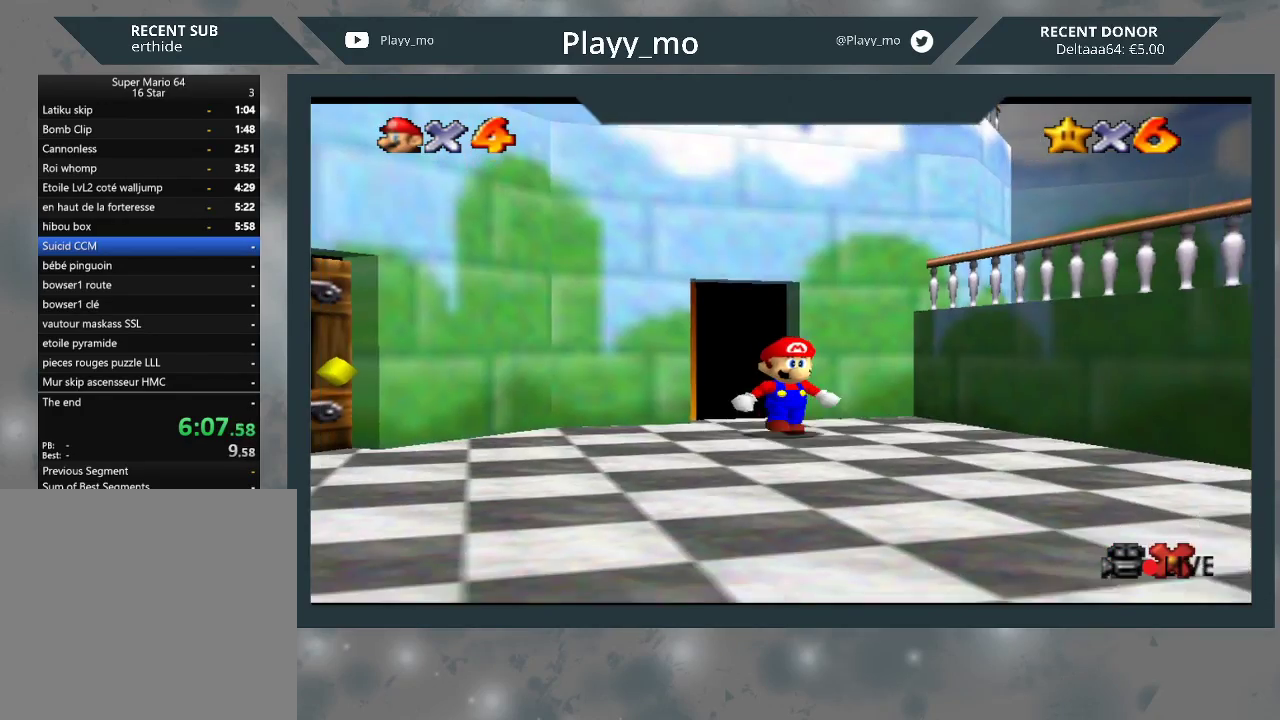
{"buttons": [], "left_stick": "down-left", "right_stick": "center", "events": [[367, "left_stick", "down-left"]]}
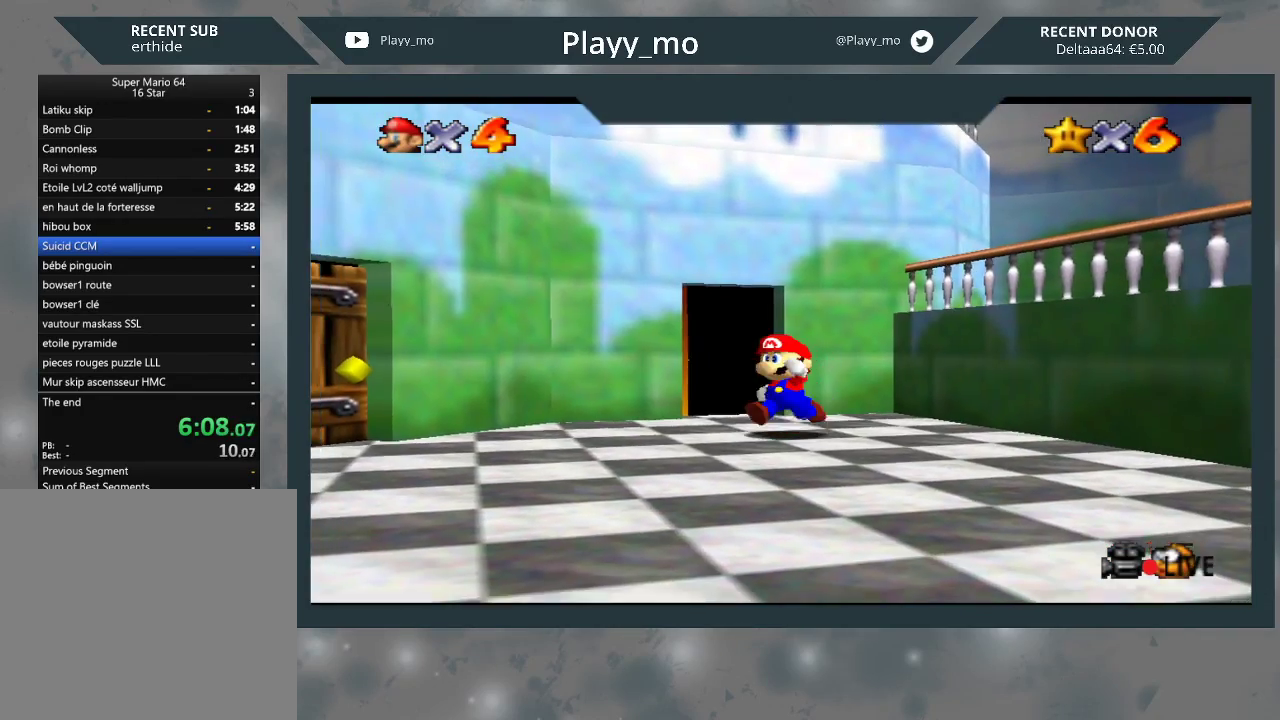
{"buttons": ["A", "L2"], "left_stick": "down-left", "right_stick": "center", "events": [[300, "L2", "down"], [333, "A", "down"]]}